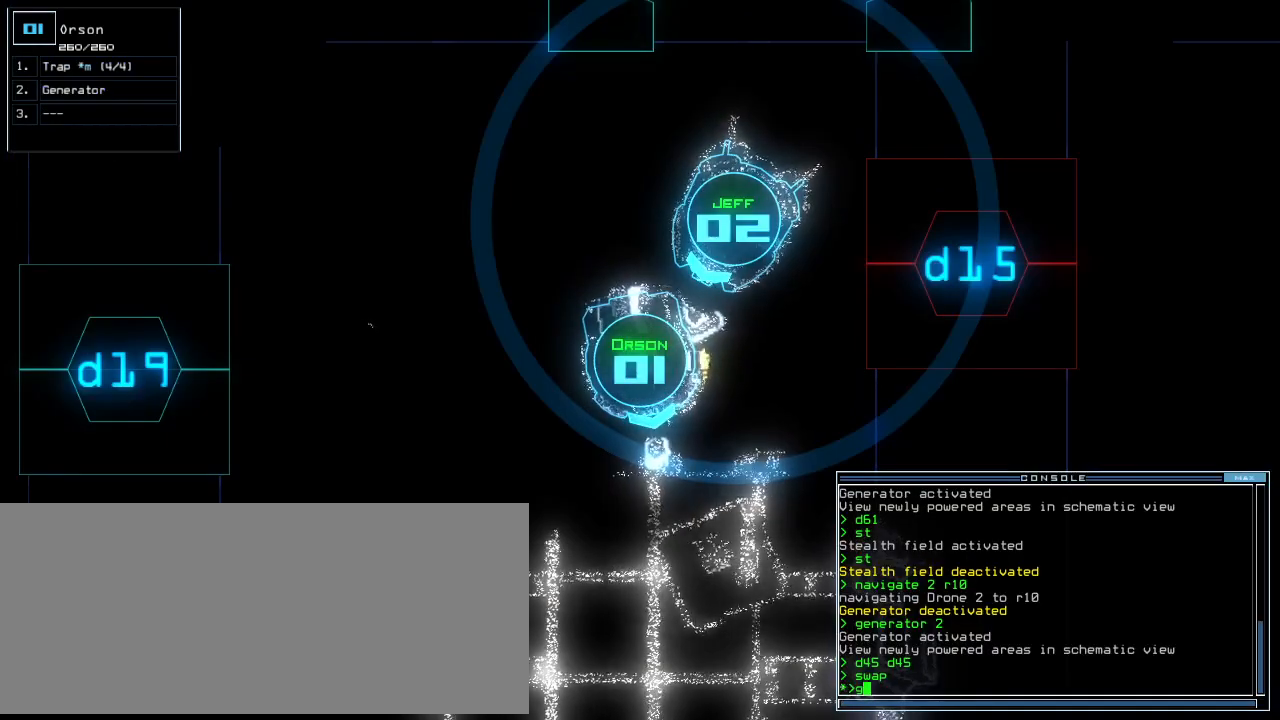
Gameplay with keyboard; each line is a JSON object with the keys held at the frame after it. "events" lists presses ("down") and releases ("up") of ".", "0", "1", "2", "3", "4", "5", "6", "7", "8", "9", "a", "b", "backspace", "c", "caps_lock", "comma", "ctrl_l", "ctrl_r", "d", "down", "e", "equals", "escape", "f", "g", "h", "i", "j", "k", "l", "left", "m", "minus", "n", "num_minus", "num_plus", "o", "p", "q", "quote", "r", "return", "right", "s", "semicolon", "shift_l", "shift_r", "space", "t", "tab", "tilde", "u", "up", "v", "w", "x", "y" and "z" between this image and that frame as [ms after this image, input, new state], when the widget could be followed in between. No other keys are recorded. Mouse input is not recorded.
{"keys": [], "events": [[21, "g", "up"], [146, "e", "up"], [250, "return", "down"], [334, "return", "up"]]}
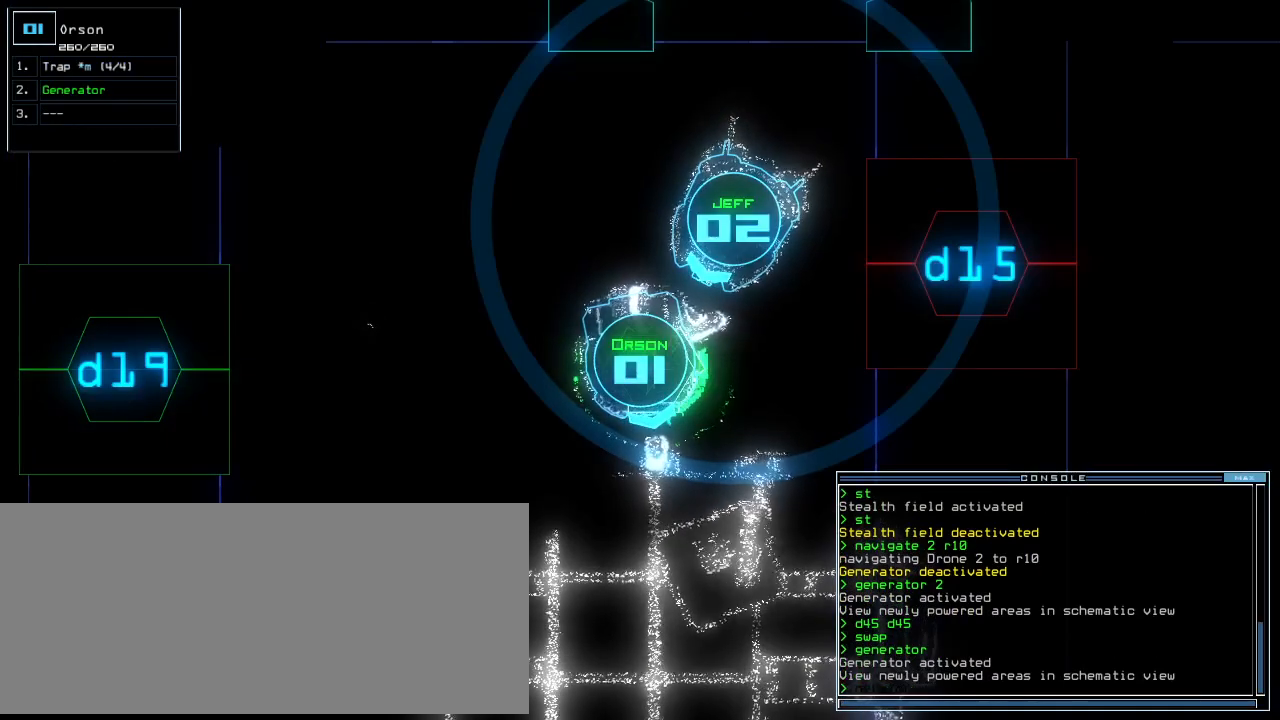
{"keys": ["left", "up"], "events": [[63, "1", "down"], [146, "1", "up"], [292, "2", "down"], [334, "2", "up"], [355, "left", "down"], [396, "up", "down"]]}
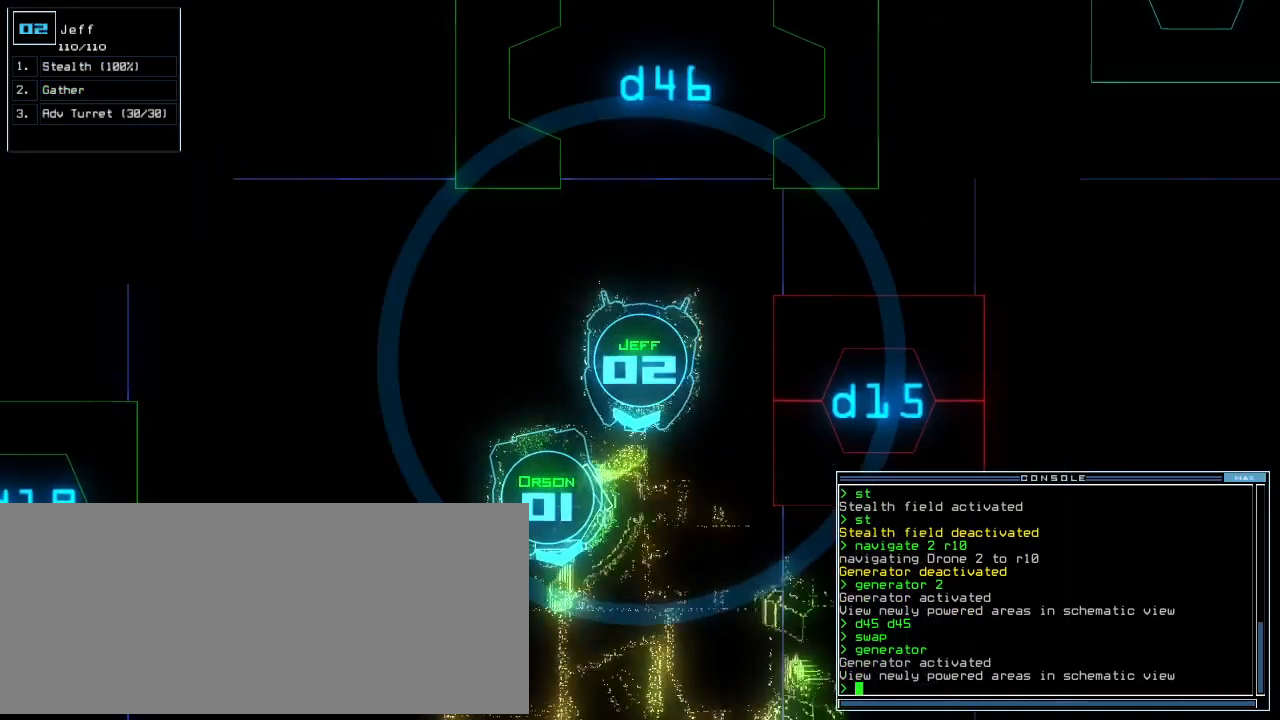
{"keys": ["right", "up"], "events": [[209, "left", "up"], [313, "right", "down"]]}
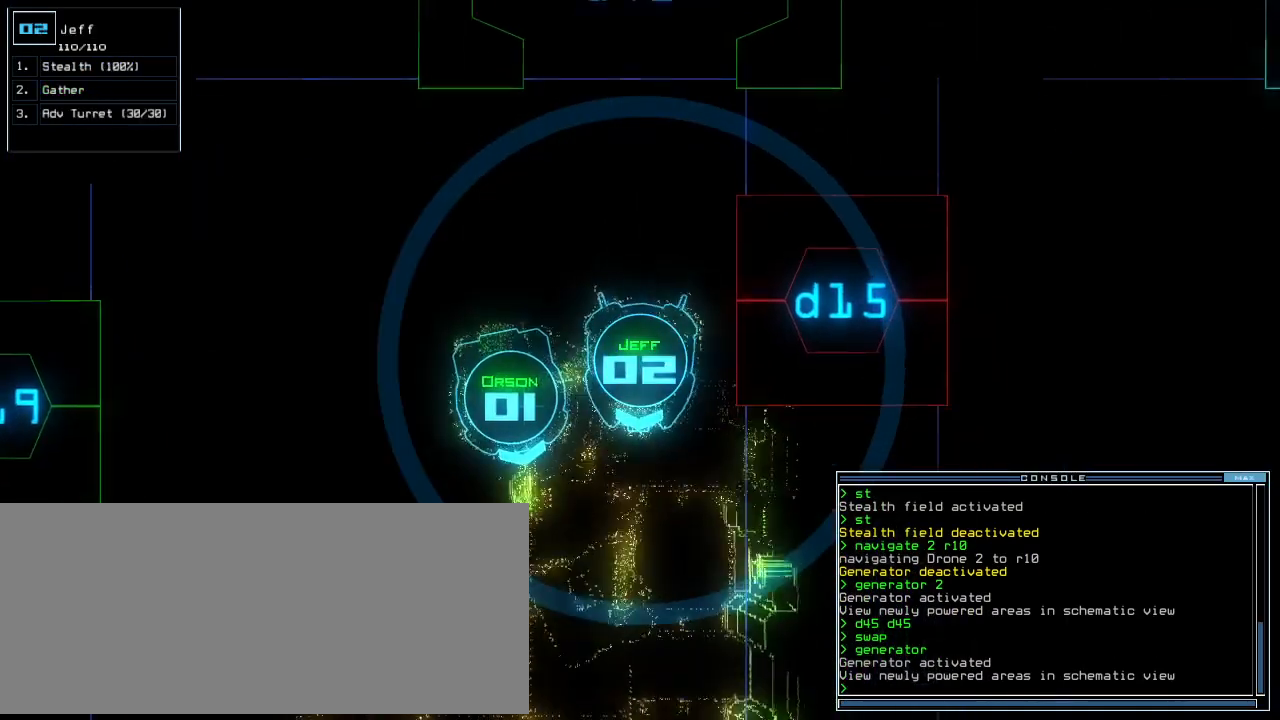
{"keys": ["up"], "events": [[21, "right", "up"], [21, "s", "down"], [84, "t", "down"], [125, "s", "up"], [188, "t", "up"], [250, "semicolon", "down"], [334, "semicolon", "up"]]}
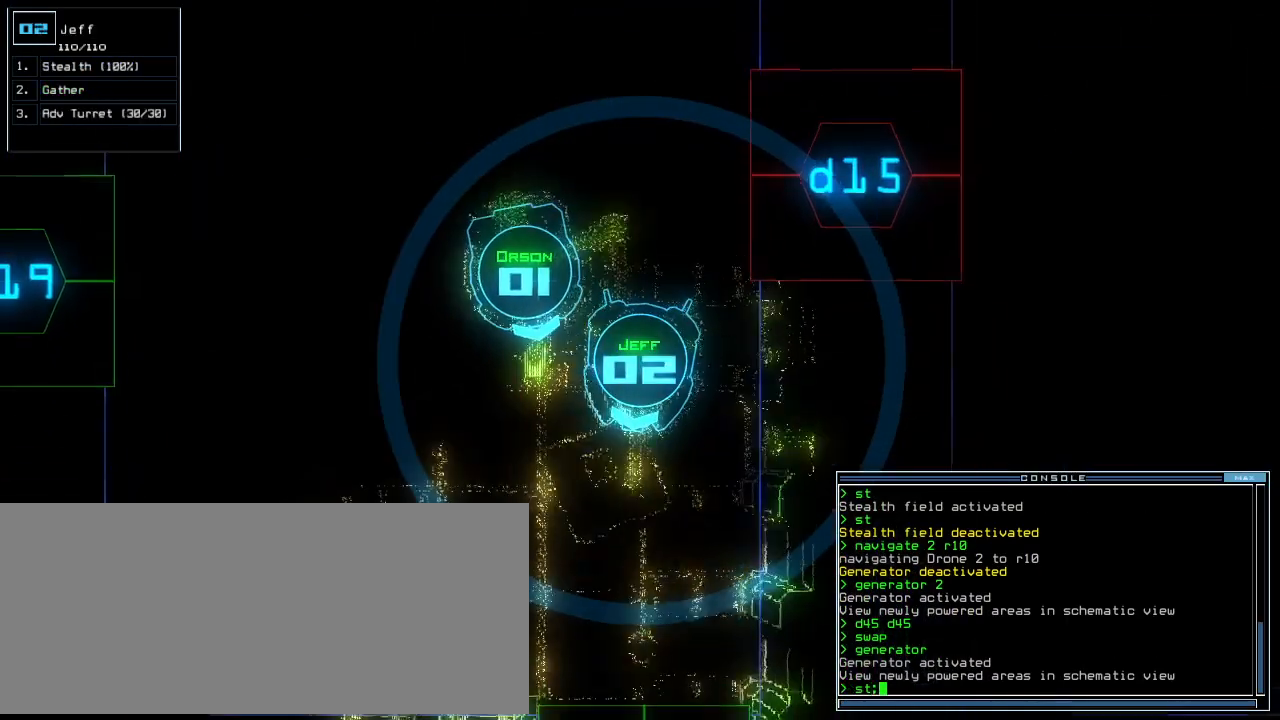
{"keys": ["up"], "events": [[271, "left", "down"], [375, "left", "up"]]}
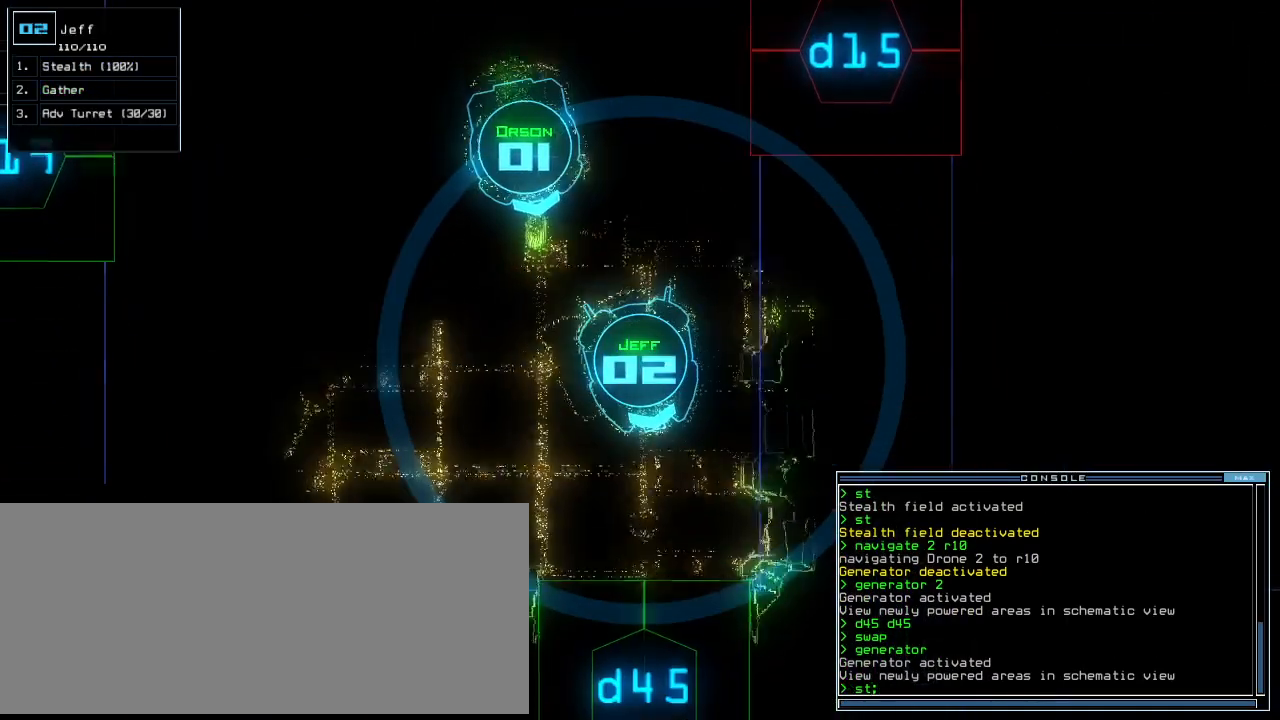
{"keys": ["up"], "events": [[63, "d", "down"], [105, "d", "up"]]}
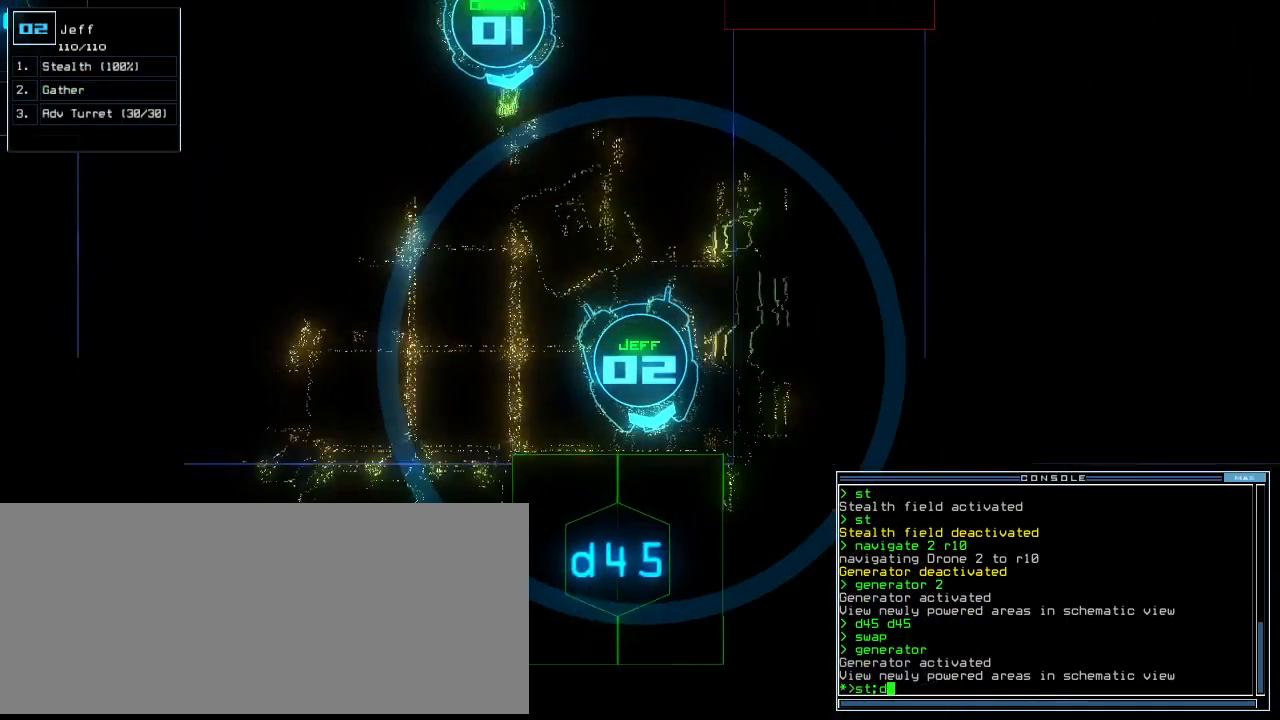
{"keys": [], "events": [[125, "4", "down"], [125, "up", "up"], [209, "4", "up"], [209, "5", "down"], [292, "5", "up"], [396, "right", "down"], [479, "right", "up"]]}
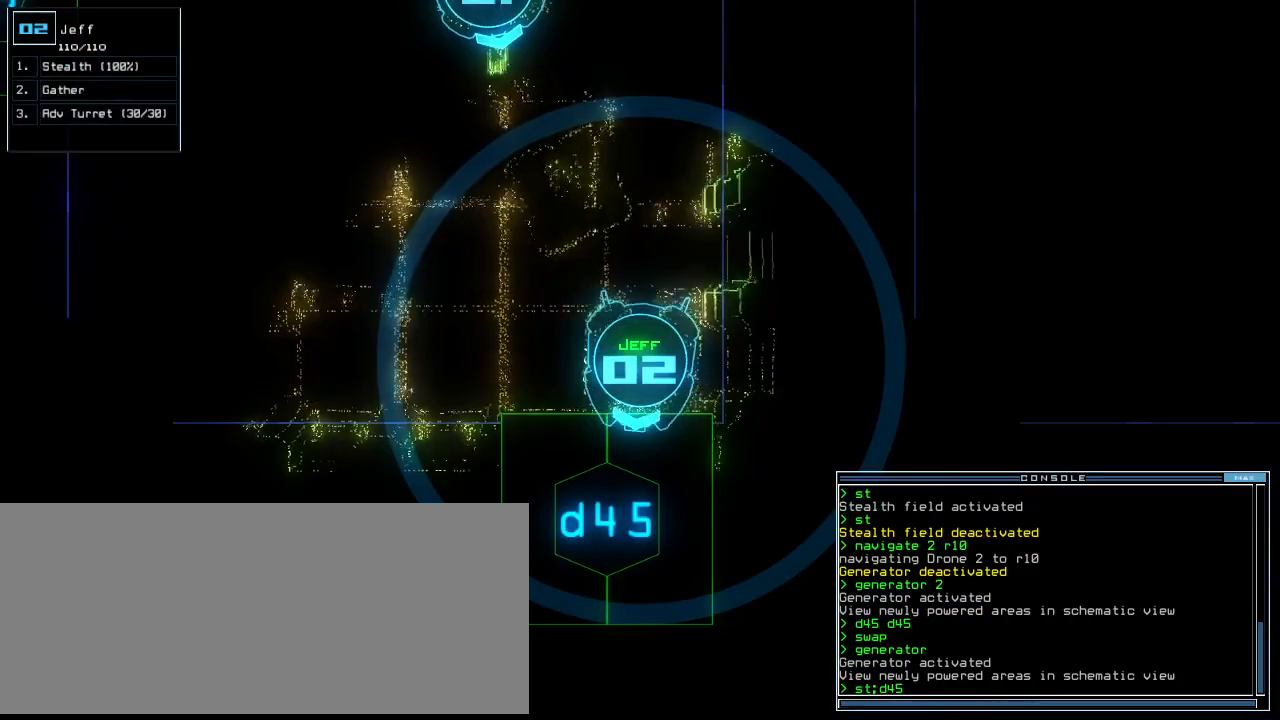
{"keys": ["up"], "events": [[125, "return", "down"], [188, "return", "up"], [313, "up", "down"]]}
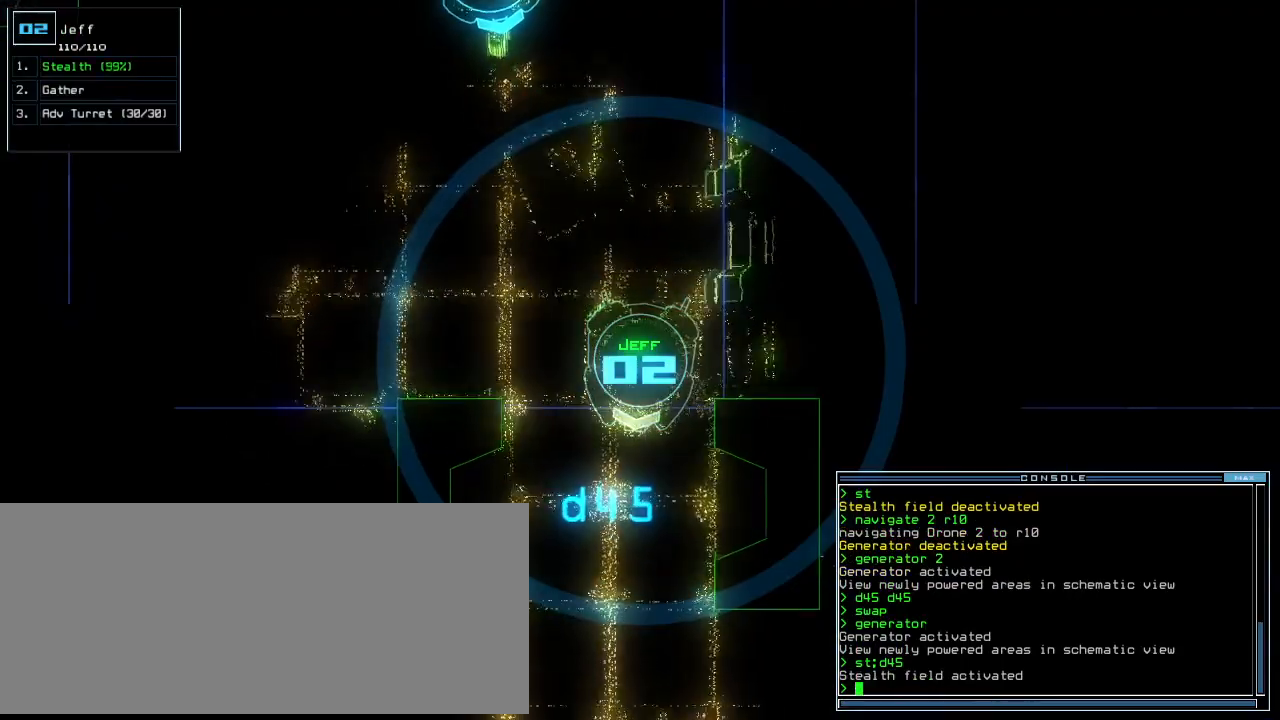
{"keys": ["c", "up"], "events": [[479, "c", "down"]]}
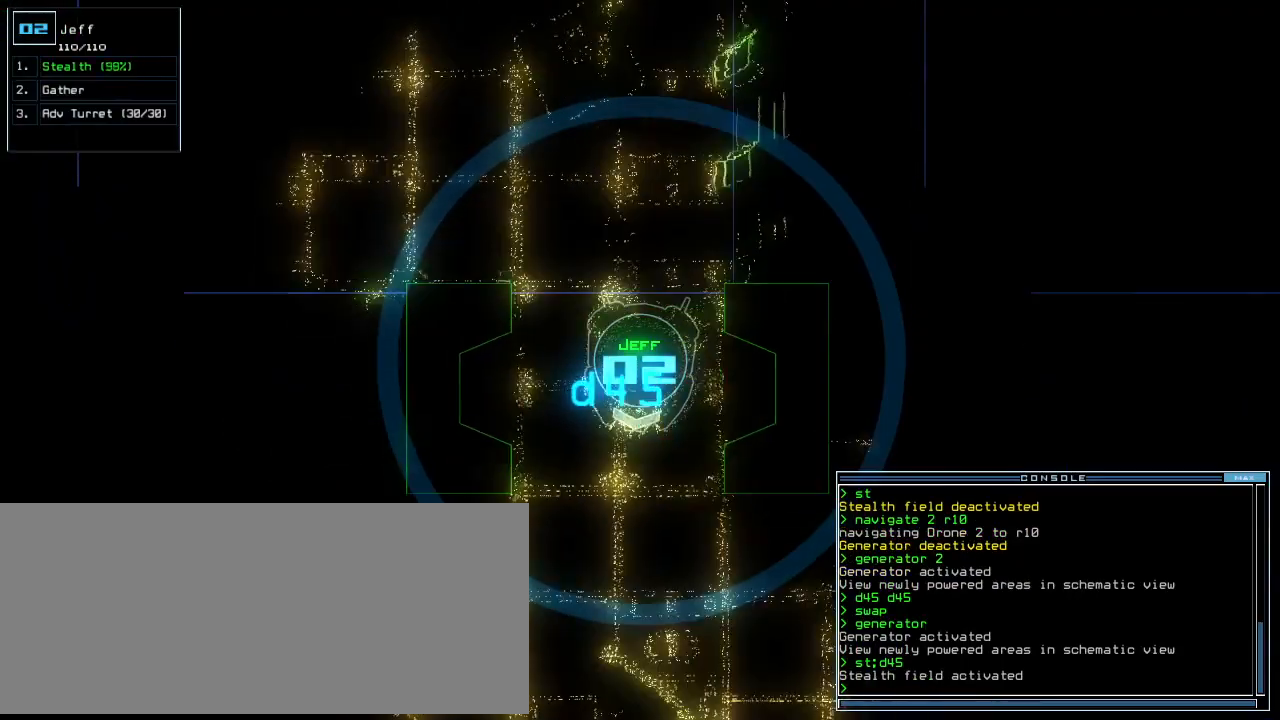
{"keys": ["left", "up"], "events": [[42, "c", "up"], [105, "c", "down"], [209, "c", "up"], [479, "left", "down"]]}